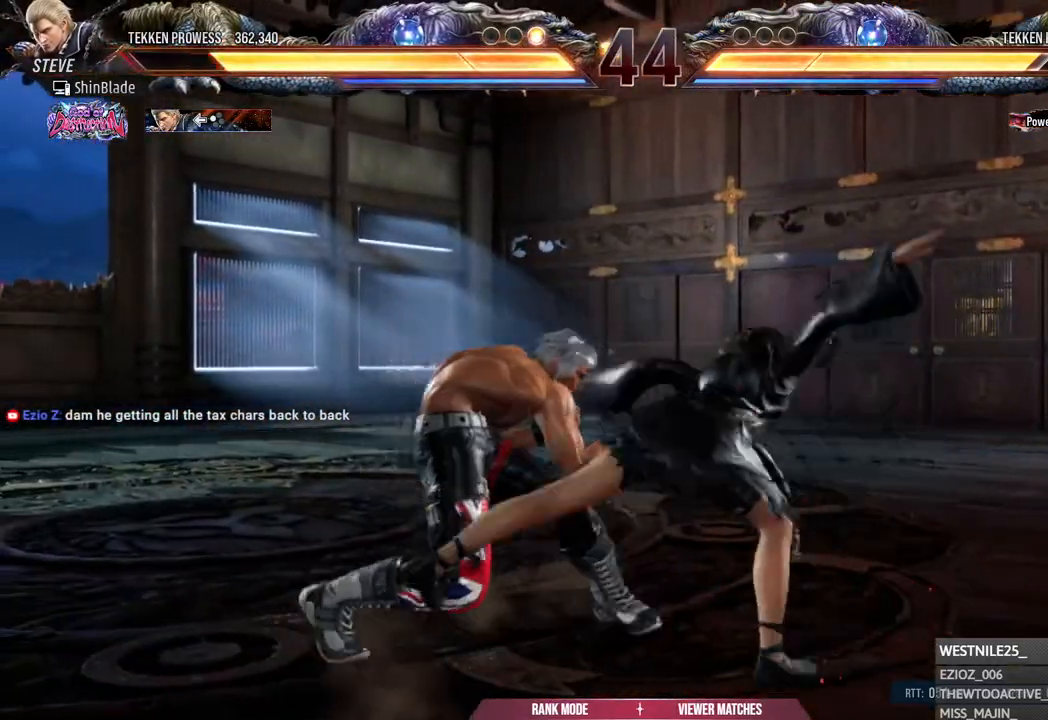
Gameplay with a controller (PlayStation layout); each line is a JSON object with the inputs held at the frame after it. "events" lists button and stick changes between this image and that frame as [ms after this image, input, new state], when the widget could be followed in between.
{"buttons": [], "left_stick": "center", "right_stick": "center", "events": [[83, "SQUARE", "down"], [100, "CROSS", "up"], [217, "SQUARE", "up"]]}
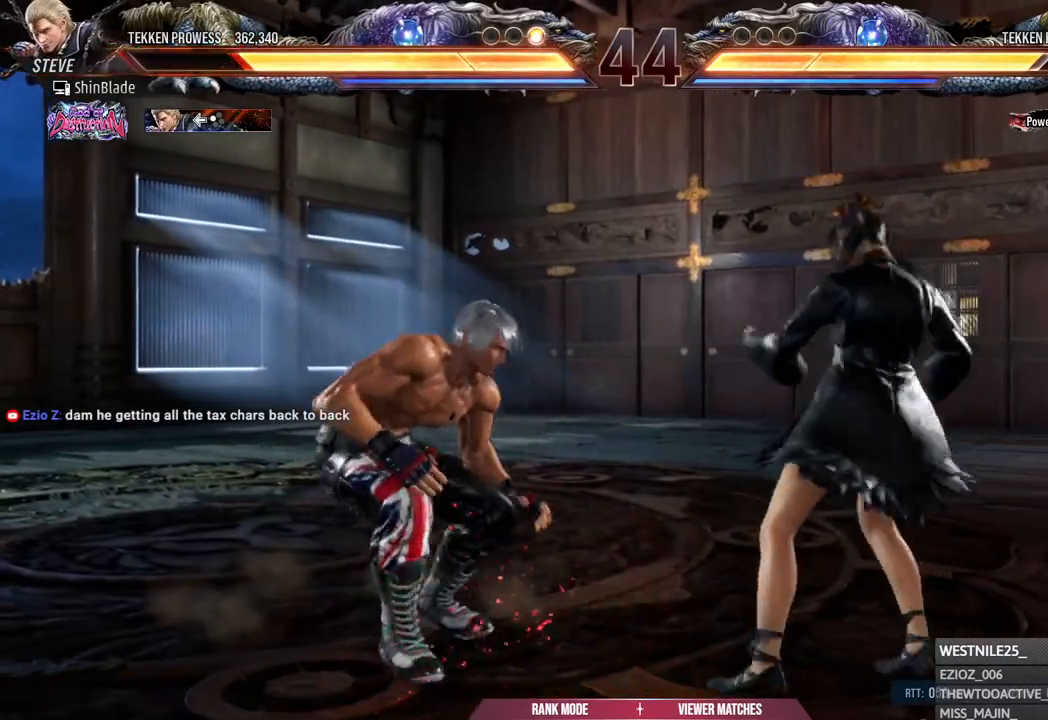
{"buttons": [], "left_stick": "center", "right_stick": "center", "events": [[17, "CROSS", "down"], [483, "CROSS", "up"]]}
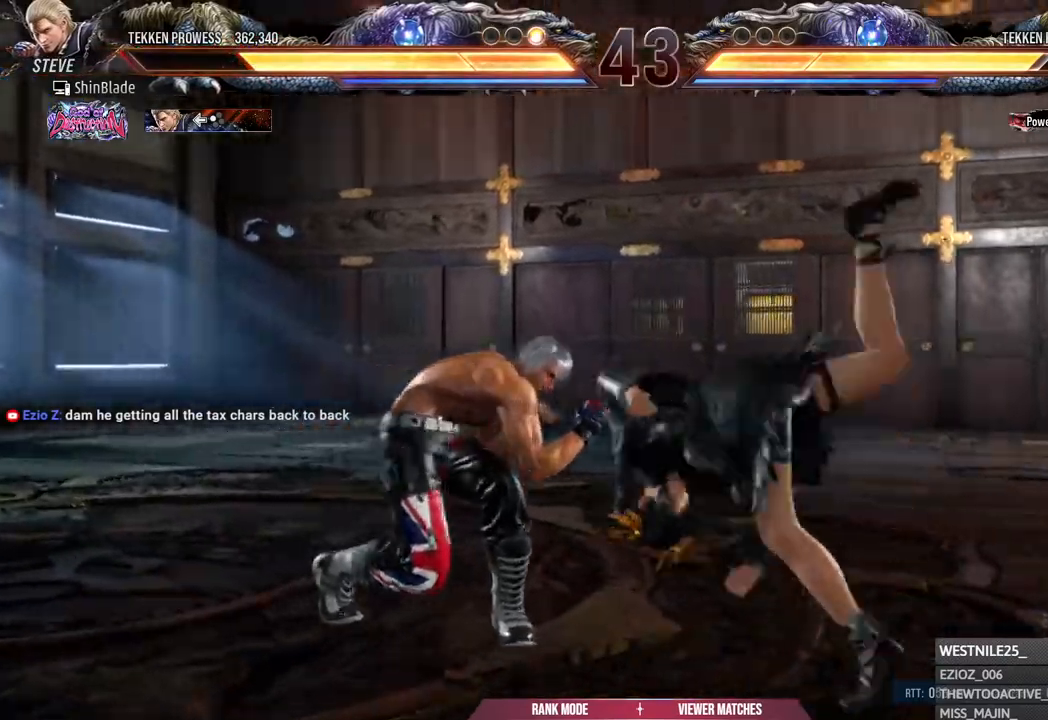
{"buttons": [], "left_stick": "center", "right_stick": "center", "events": [[17, "DPAD_LEFT", "down"], [83, "DPAD_LEFT", "up"], [133, "DPAD_LEFT", "down"], [333, "DPAD_LEFT", "up"]]}
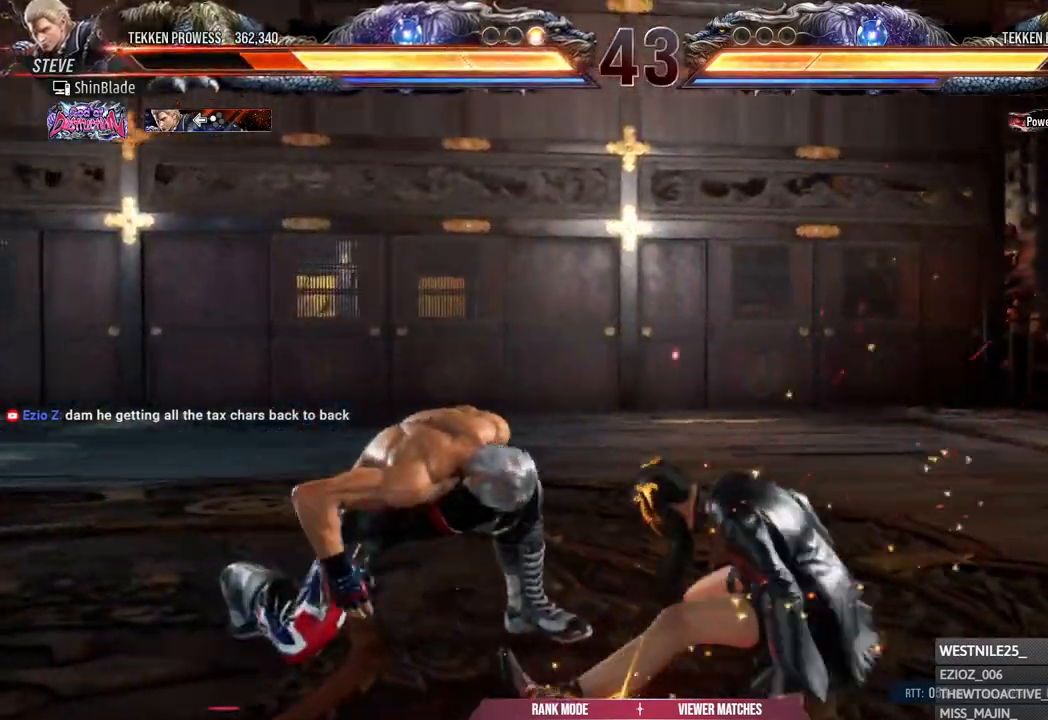
{"buttons": ["DPAD_UP"], "left_stick": "center", "right_stick": "center", "events": [[133, "DPAD_UP", "down"], [200, "DPAD_UP", "up"], [267, "DPAD_UP", "down"], [317, "DPAD_UP", "up"], [400, "DPAD_UP", "down"]]}
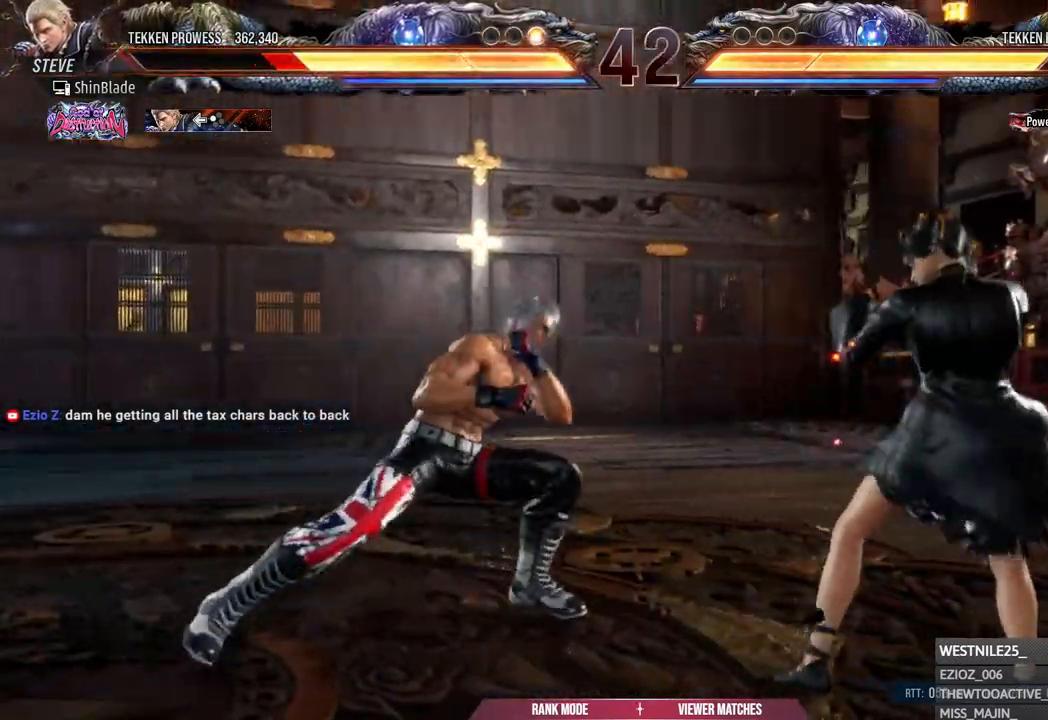
{"buttons": ["CROSS", "CIRCLE", "DPAD_LEFT"], "left_stick": "center", "right_stick": "center", "events": [[67, "DPAD_UP", "up"], [183, "DPAD_LEFT", "down"], [250, "DPAD_LEFT", "up"], [317, "DPAD_LEFT", "down"], [483, "CIRCLE", "down"], [483, "CROSS", "down"]]}
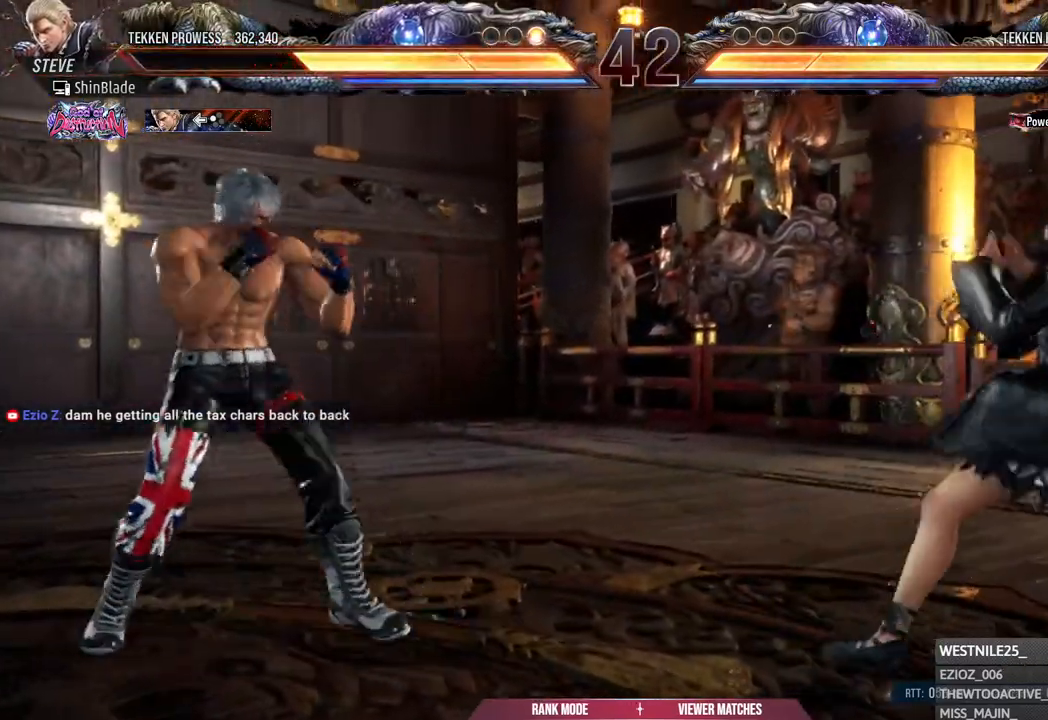
{"buttons": [], "left_stick": "center", "right_stick": "center", "events": [[83, "CIRCLE", "up"], [83, "CROSS", "up"], [150, "DPAD_DOWN", "down"], [217, "DPAD_DOWN", "up"], [250, "DPAD_LEFT", "up"], [300, "DPAD_LEFT", "down"], [383, "CIRCLE", "down"], [383, "CROSS", "down"], [483, "CIRCLE", "up"], [483, "CROSS", "up"], [483, "DPAD_LEFT", "up"]]}
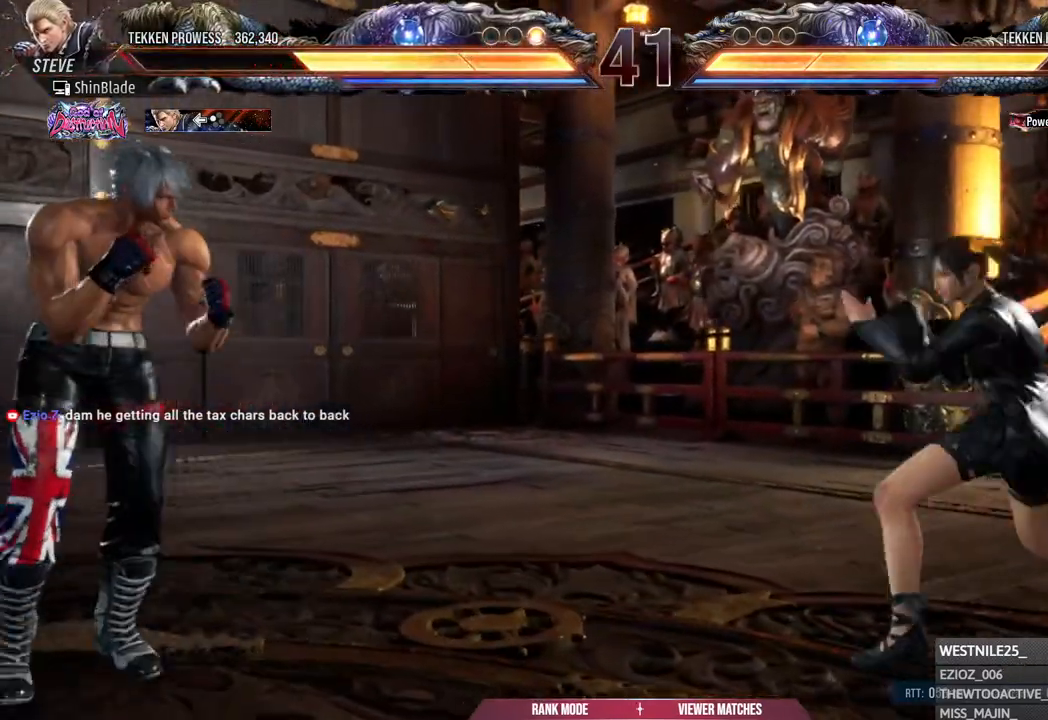
{"buttons": [], "left_stick": "center", "right_stick": "center", "events": []}
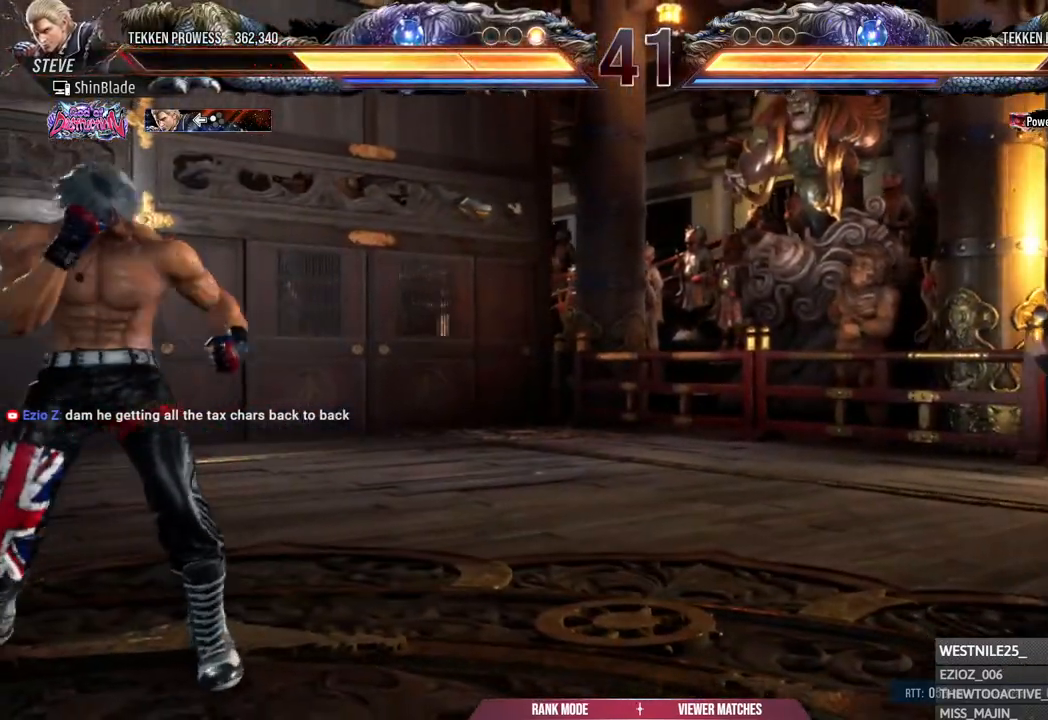
{"buttons": [], "left_stick": "center", "right_stick": "center", "events": [[233, "DPAD_RIGHT", "down"], [300, "DPAD_RIGHT", "up"], [350, "DPAD_RIGHT", "down"], [467, "DPAD_RIGHT", "up"]]}
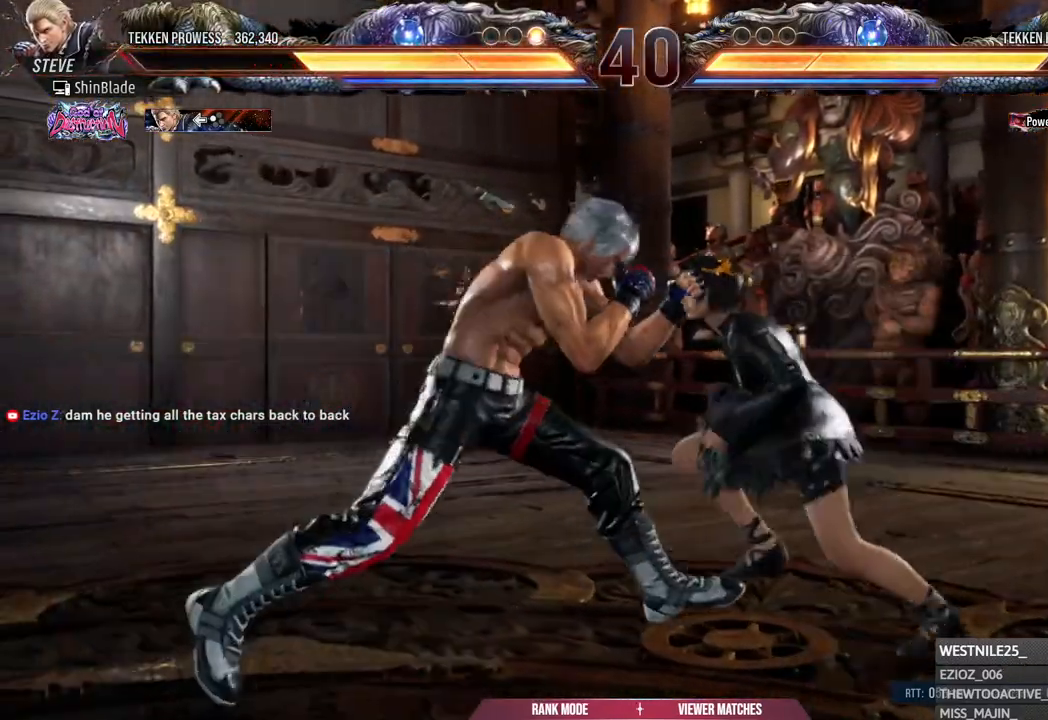
{"buttons": ["SQUARE", "TRIANGLE", "DPAD_DOWN", "DPAD_LEFT"], "left_stick": "center", "right_stick": "center", "events": [[17, "DPAD_LEFT", "down"], [33, "CIRCLE", "down"], [33, "CROSS", "down"], [117, "CIRCLE", "up"], [117, "CROSS", "up"], [133, "DPAD_LEFT", "up"], [167, "TRIANGLE", "down"], [283, "TRIANGLE", "up"], [333, "DPAD_LEFT", "down"], [350, "DPAD_DOWN", "down"], [350, "TRIANGLE", "down"], [433, "SQUARE", "down"]]}
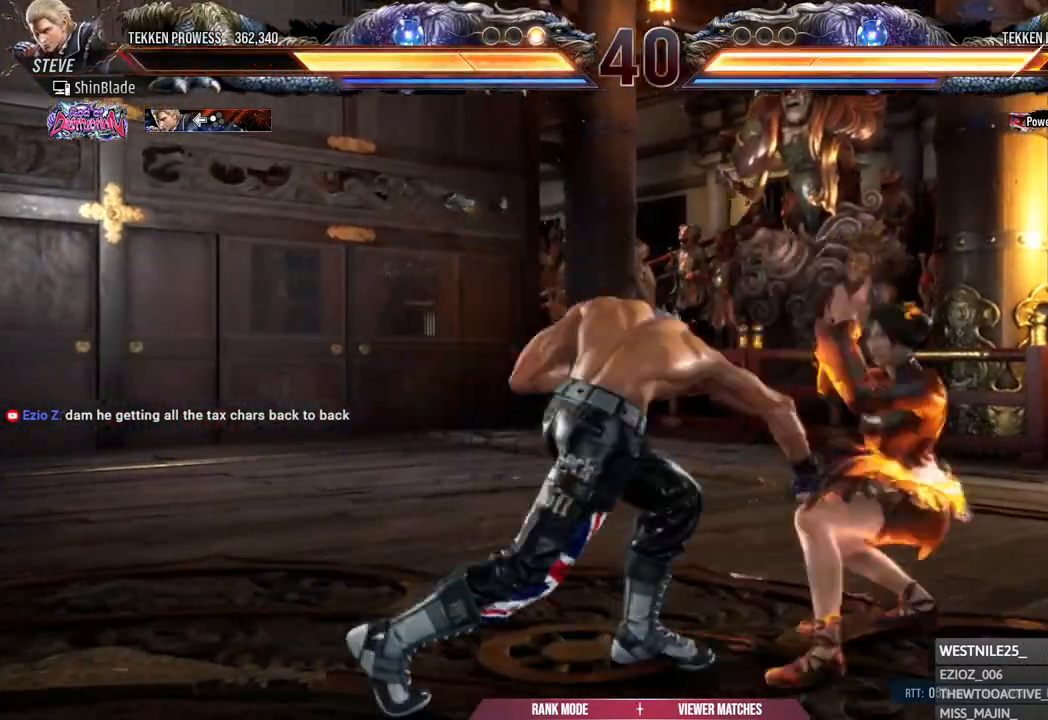
{"buttons": ["CROSS", "DPAD_UP", "DPAD_LEFT"], "left_stick": "center", "right_stick": "center", "events": [[33, "SQUARE", "up"], [50, "DPAD_DOWN", "up"], [100, "SQUARE", "down"], [150, "DPAD_LEFT", "up"], [250, "SQUARE", "up"], [267, "TRIANGLE", "up"], [383, "DPAD_LEFT", "down"], [400, "DPAD_UP", "down"], [467, "CROSS", "down"]]}
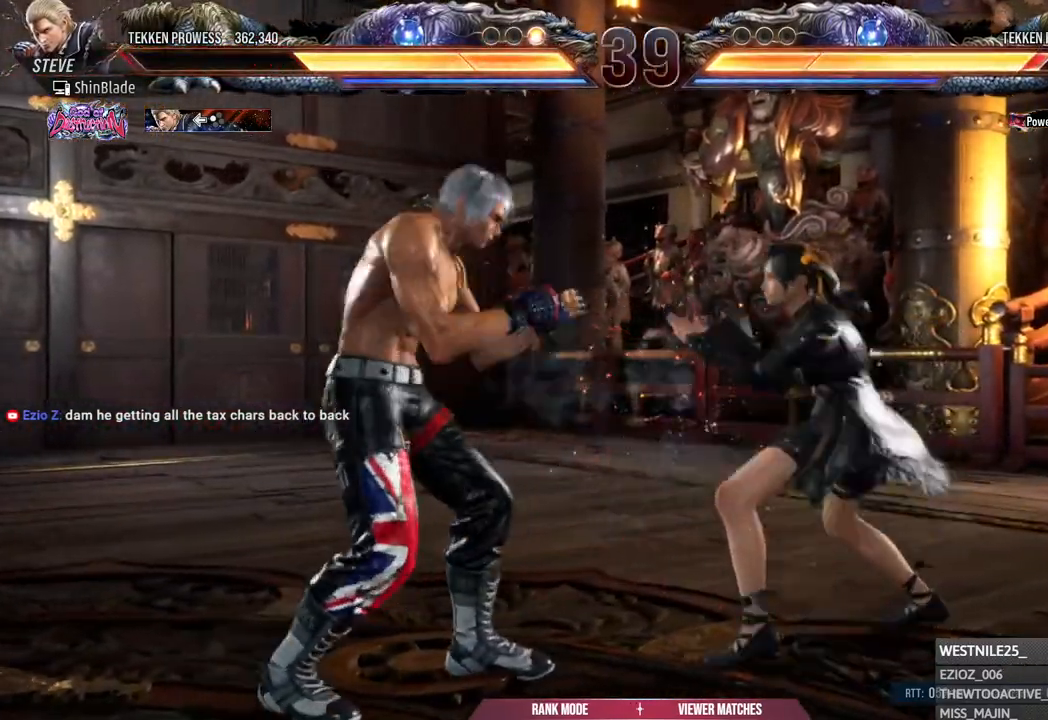
{"buttons": [], "left_stick": "center", "right_stick": "center", "events": [[117, "DPAD_LEFT", "up"], [117, "DPAD_UP", "up"], [133, "CROSS", "up"]]}
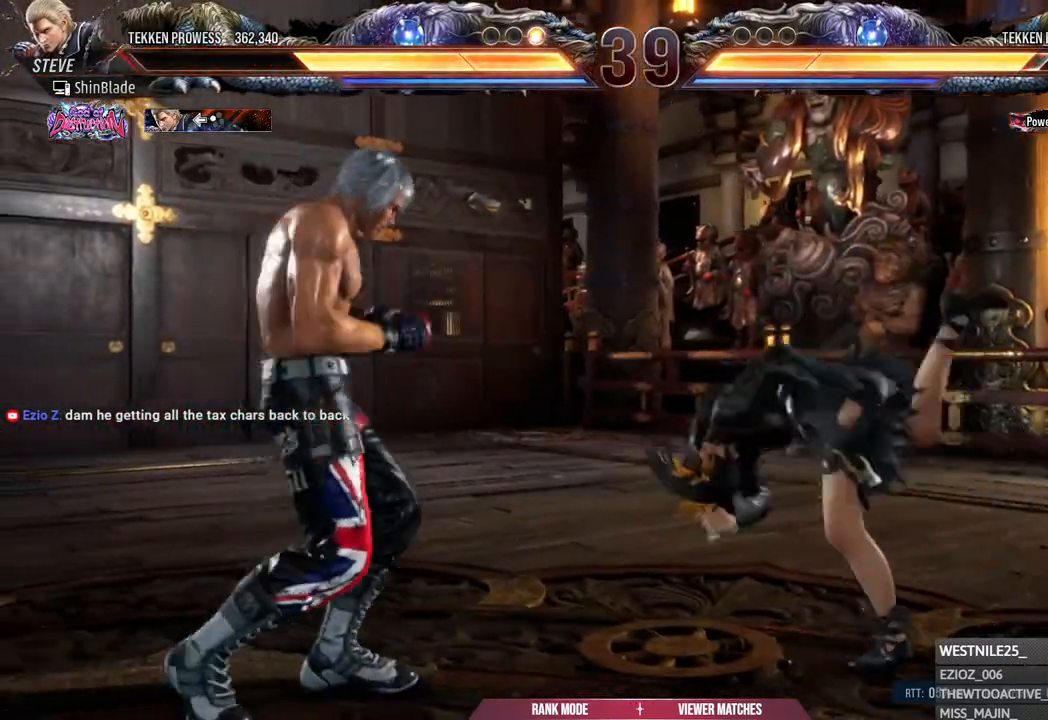
{"buttons": ["CROSS"], "left_stick": "center", "right_stick": "center", "events": [[17, "TRIANGLE", "down"], [50, "DPAD_RIGHT", "down"], [67, "DPAD_DOWN", "down"], [133, "DPAD_RIGHT", "up"], [150, "DPAD_LEFT", "down"], [150, "SQUARE", "down"], [183, "TRIANGLE", "up"], [250, "SQUARE", "up"], [300, "CROSS", "down"], [300, "DPAD_DOWN", "up"], [417, "CROSS", "up"], [417, "DPAD_LEFT", "up"], [467, "CROSS", "down"]]}
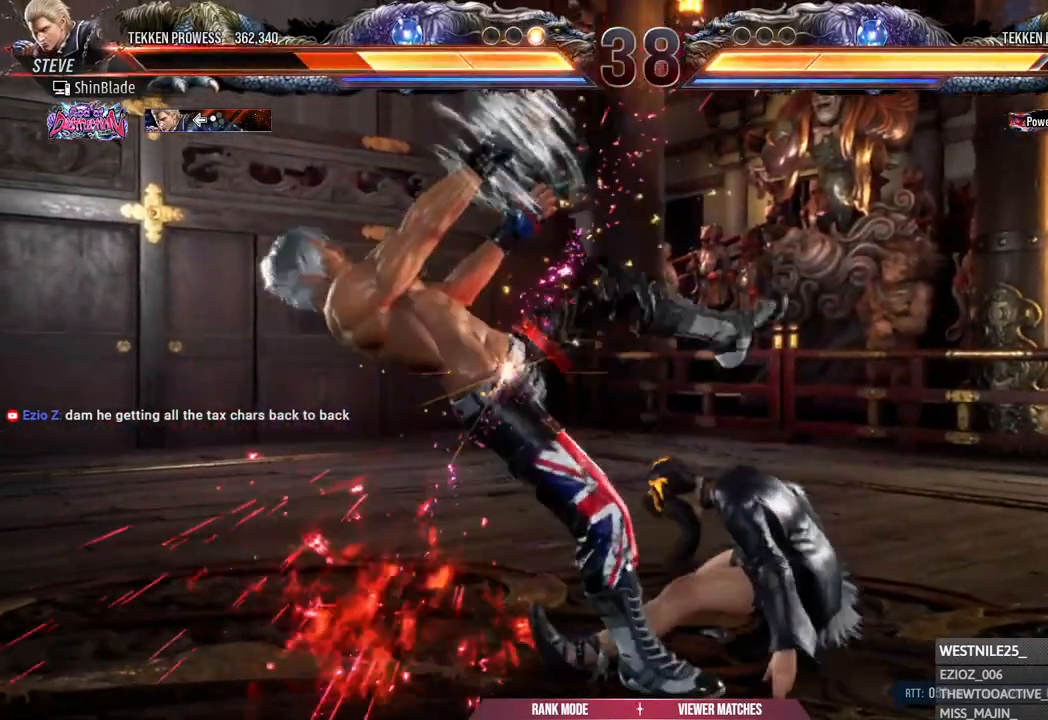
{"buttons": ["CROSS"], "left_stick": "center", "right_stick": "center", "events": [[100, "CROSS", "up"], [267, "CROSS", "down"], [333, "CROSS", "up"], [417, "CROSS", "down"]]}
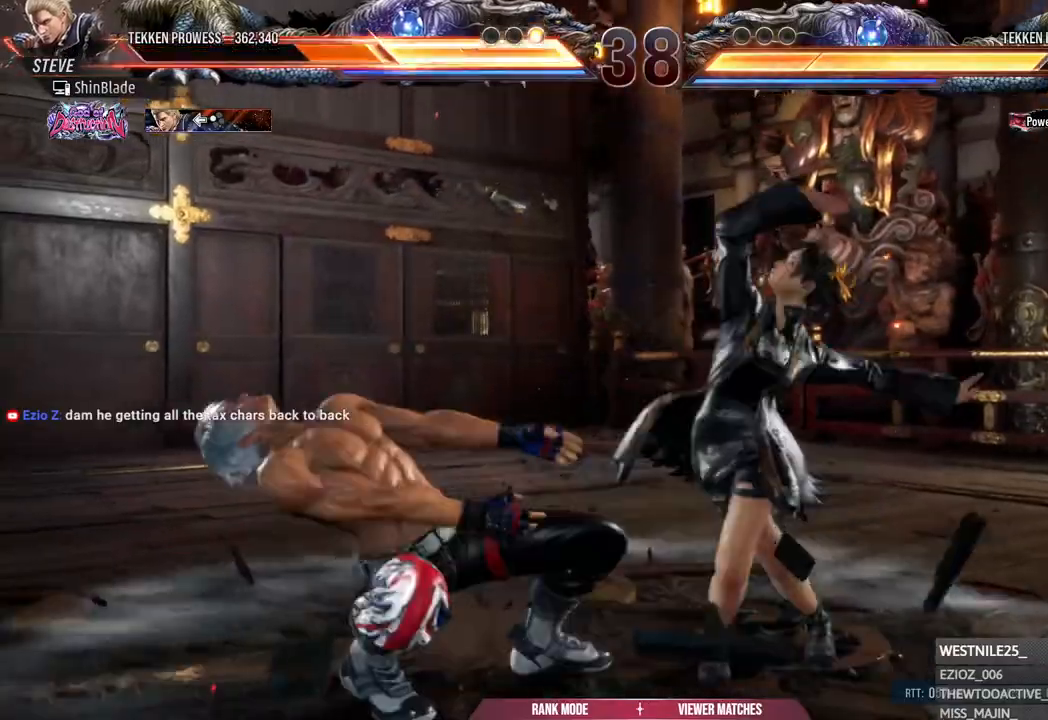
{"buttons": ["CROSS", "DPAD_DOWN", "DPAD_RIGHT"], "left_stick": "center", "right_stick": "center"}
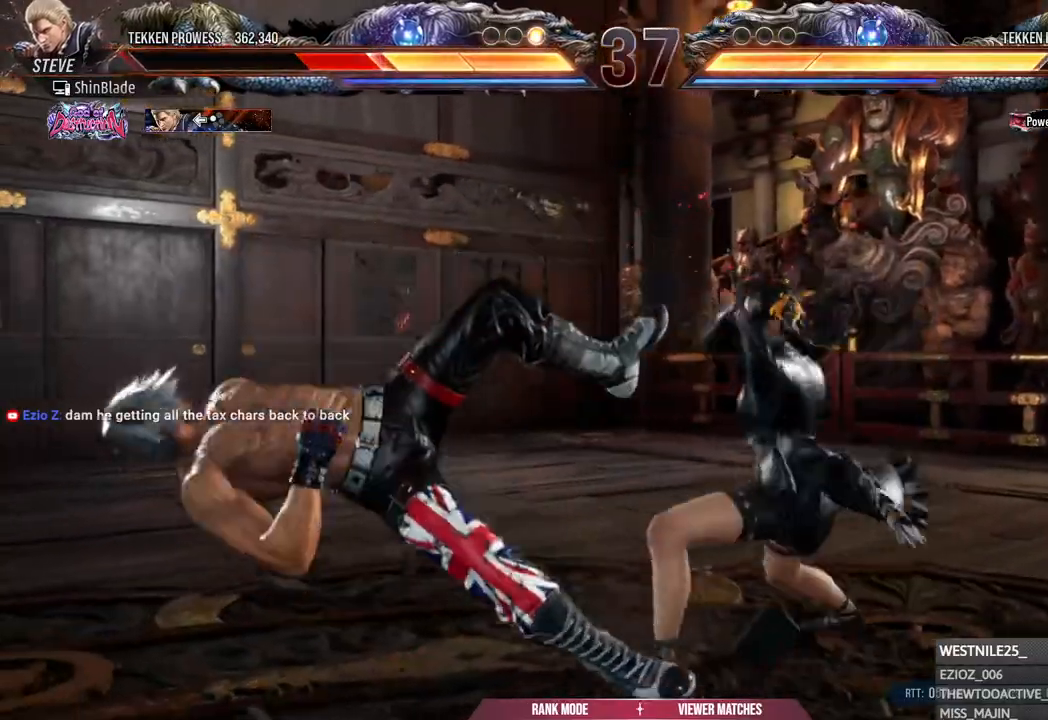
{"buttons": ["DPAD_UP"], "left_stick": "center", "right_stick": "center", "events": [[83, "CROSS", "up"], [150, "CROSS", "down"], [267, "CROSS", "up"], [283, "DPAD_RIGHT", "up"], [333, "DPAD_RIGHT", "down"], [350, "CROSS", "down"], [450, "CROSS", "up"], [467, "DPAD_DOWN", "up"], [467, "DPAD_RIGHT", "up"], [500, "DPAD_UP", "down"]]}
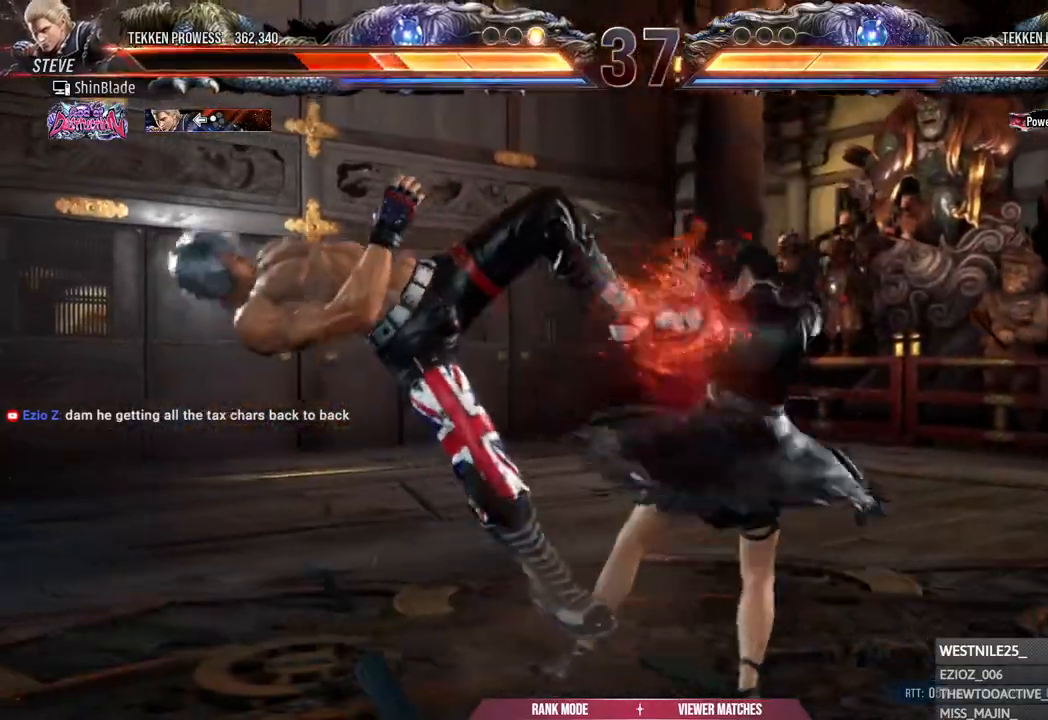
{"buttons": ["DPAD_DOWN", "DPAD_RIGHT"], "left_stick": "center", "right_stick": "center", "events": [[17, "CROSS", "down"], [50, "DPAD_UP", "up"], [67, "DPAD_DOWN", "down"], [67, "DPAD_RIGHT", "down"], [117, "CROSS", "up"], [150, "DPAD_DOWN", "up"], [200, "CROSS", "down"], [200, "DPAD_RIGHT", "up"], [200, "DPAD_UP", "down"], [250, "DPAD_RIGHT", "down"], [317, "CROSS", "up"], [317, "DPAD_RIGHT", "up"], [400, "CROSS", "down"], [450, "DPAD_UP", "up"], [483, "DPAD_RIGHT", "down"], [500, "CROSS", "up"], [500, "DPAD_DOWN", "down"]]}
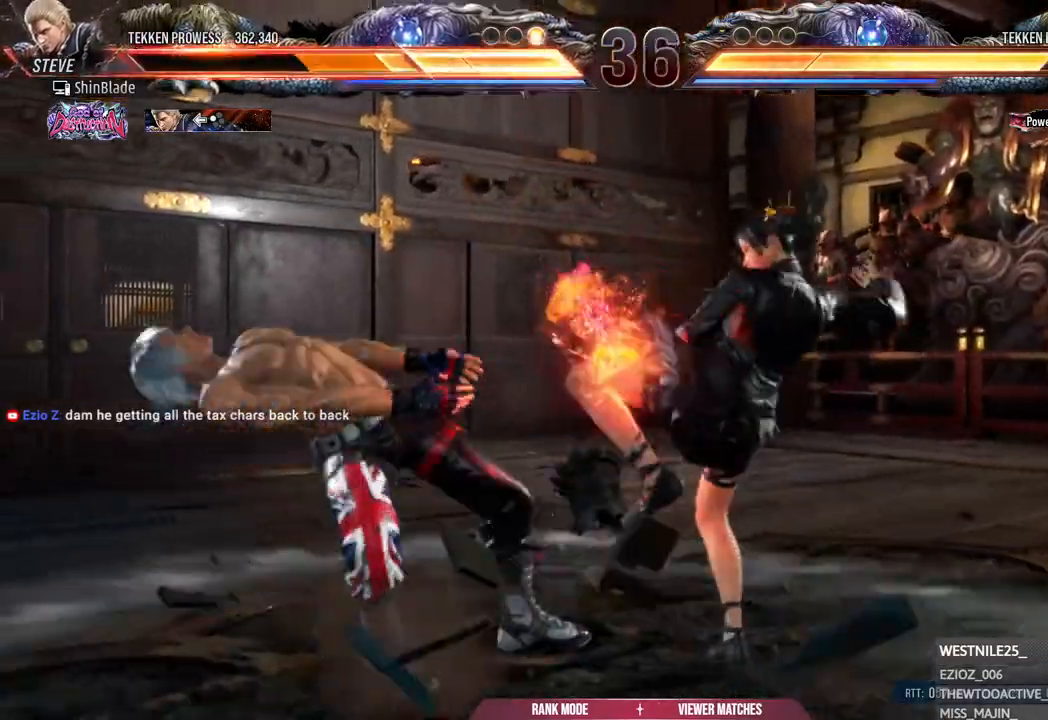
{"buttons": ["CROSS", "DPAD_UP"], "left_stick": "center", "right_stick": "center", "events": [[50, "DPAD_DOWN", "up"], [83, "DPAD_RIGHT", "up"], [83, "DPAD_UP", "down"], [100, "CROSS", "down"], [167, "DPAD_RIGHT", "down"], [167, "DPAD_UP", "up"], [183, "CROSS", "up"], [183, "DPAD_DOWN", "down"], [250, "DPAD_DOWN", "up"], [283, "CROSS", "down"], [283, "DPAD_RIGHT", "up"], [283, "DPAD_UP", "down"], [333, "DPAD_UP", "up"], [350, "DPAD_DOWN", "down"], [350, "DPAD_RIGHT", "down"], [383, "CROSS", "up"], [450, "CROSS", "down"], [450, "DPAD_DOWN", "up"], [483, "DPAD_RIGHT", "up"], [500, "DPAD_UP", "down"]]}
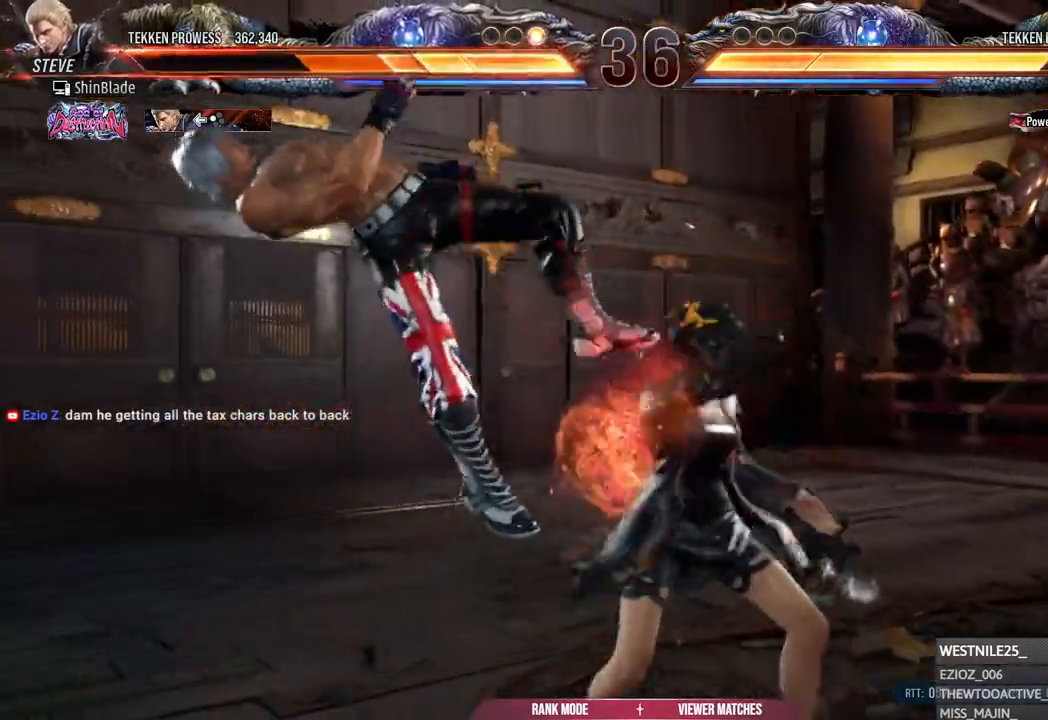
{"buttons": ["R2", "DPAD_DOWN", "DPAD_RIGHT"], "left_stick": "center", "right_stick": "center"}
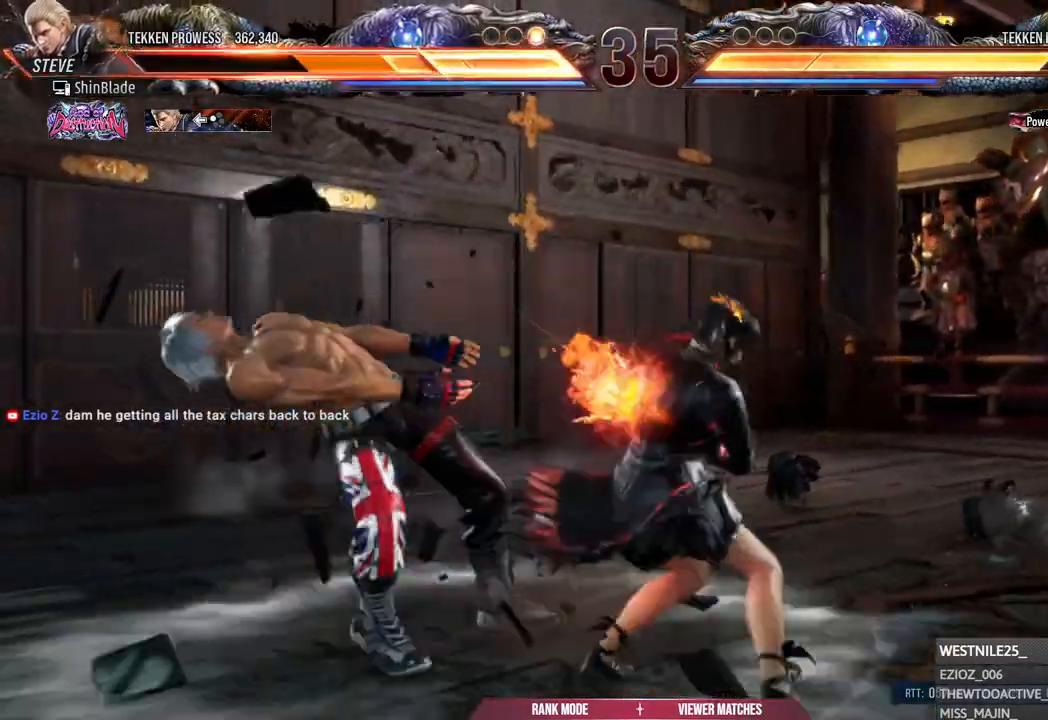
{"buttons": ["CROSS", "R2", "DPAD_DOWN", "DPAD_RIGHT"], "left_stick": "center", "right_stick": "center", "events": [[17, "CROSS", "down"], [17, "R2", "up"], [33, "DPAD_DOWN", "up"], [33, "DPAD_RIGHT", "up"], [67, "DPAD_LEFT", "down"], [100, "DPAD_DOWN", "down"], [100, "DPAD_LEFT", "up"], [100, "DPAD_RIGHT", "down"], [150, "CROSS", "up"], [150, "R2", "down"], [217, "CROSS", "down"], [233, "R2", "up"], [350, "CROSS", "up"], [350, "R2", "down"], [417, "CROSS", "down"]]}
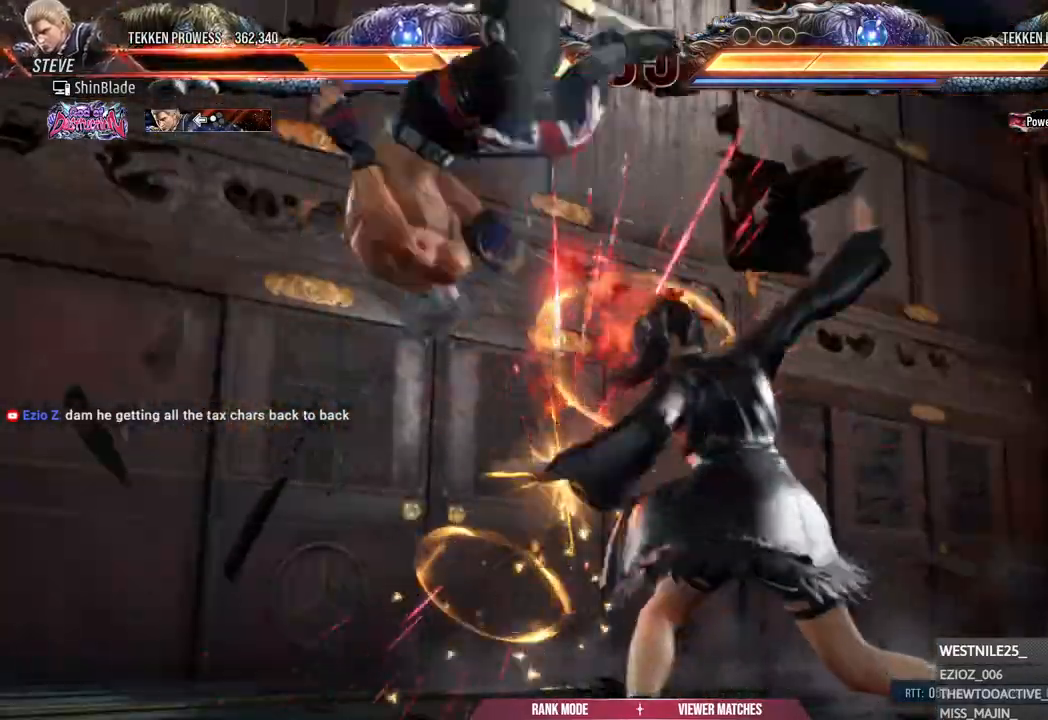
{"buttons": ["CROSS", "R2", "DPAD_DOWN", "DPAD_RIGHT"], "left_stick": "center", "right_stick": "center", "events": [[50, "CROSS", "up"], [133, "CROSS", "down"], [133, "DPAD_RIGHT", "up"], [150, "DPAD_DOWN", "up"], [150, "DPAD_LEFT", "down"], [183, "R2", "up"], [217, "DPAD_DOWN", "down"], [217, "DPAD_LEFT", "up"], [217, "DPAD_RIGHT", "down"], [250, "CROSS", "up"], [250, "R2", "down"], [300, "DPAD_RIGHT", "up"], [333, "CROSS", "down"], [333, "DPAD_DOWN", "up"], [333, "DPAD_LEFT", "down"], [417, "CROSS", "up"], [417, "DPAD_DOWN", "down"], [417, "DPAD_LEFT", "up"], [417, "DPAD_RIGHT", "down"], [500, "CROSS", "down"]]}
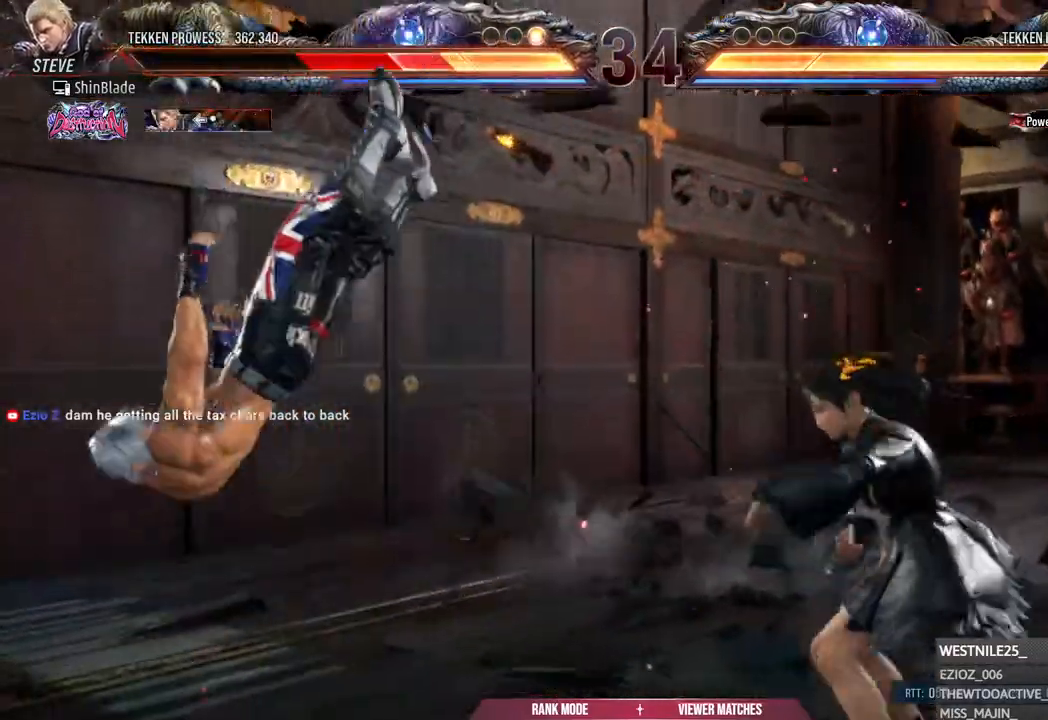
{"buttons": ["CROSS", "R2", "DPAD_DOWN", "DPAD_RIGHT"], "left_stick": "center", "right_stick": "center", "events": [[33, "DPAD_RIGHT", "up"], [67, "R2", "up"], [100, "CROSS", "up"], [100, "DPAD_RIGHT", "down"], [150, "R2", "down"], [200, "CROSS", "down"], [267, "DPAD_RIGHT", "up"], [283, "DPAD_RIGHT", "down"], [333, "CROSS", "up"], [400, "CROSS", "down"], [450, "DPAD_RIGHT", "up"], [500, "DPAD_RIGHT", "down"]]}
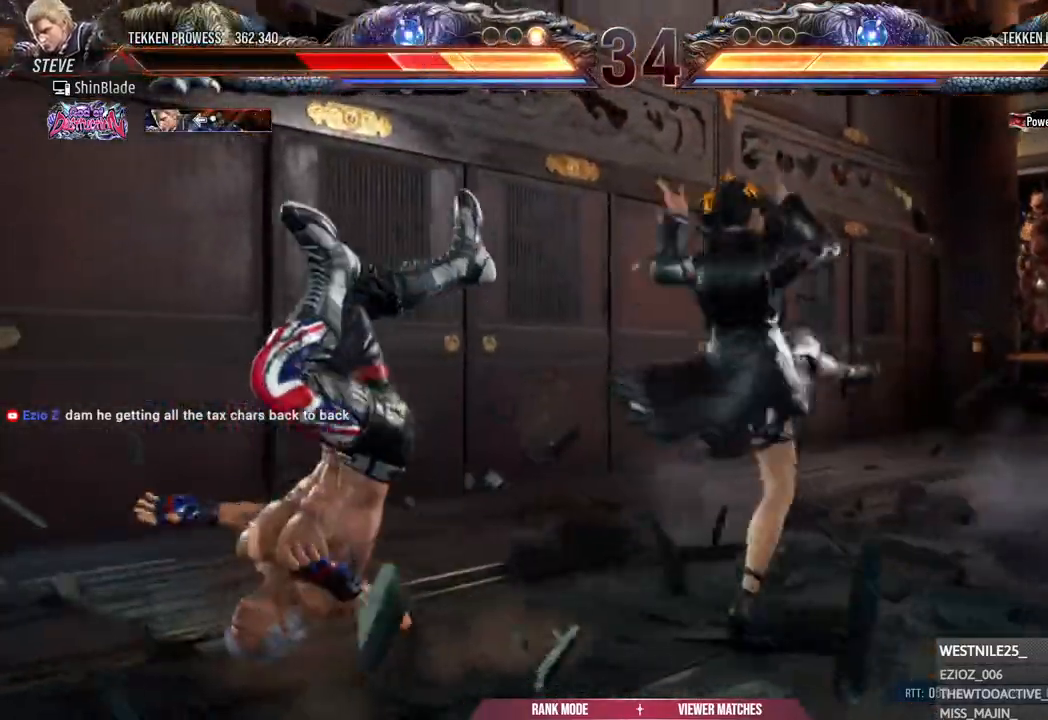
{"buttons": ["CROSS", "R2", "DPAD_DOWN", "DPAD_RIGHT"], "left_stick": "center", "right_stick": "center", "events": [[33, "CROSS", "up"], [100, "CROSS", "down"], [133, "DPAD_RIGHT", "up"], [150, "DPAD_DOWN", "up"], [167, "DPAD_LEFT", "down"], [217, "CROSS", "up"], [217, "DPAD_LEFT", "up"], [250, "DPAD_DOWN", "down"], [250, "DPAD_RIGHT", "down"], [267, "CROSS", "down"], [300, "DPAD_RIGHT", "up"], [350, "DPAD_DOWN", "up"], [350, "DPAD_LEFT", "down"], [417, "CROSS", "up"], [433, "DPAD_LEFT", "up"], [450, "DPAD_DOWN", "down"], [450, "DPAD_RIGHT", "down"], [467, "CROSS", "down"]]}
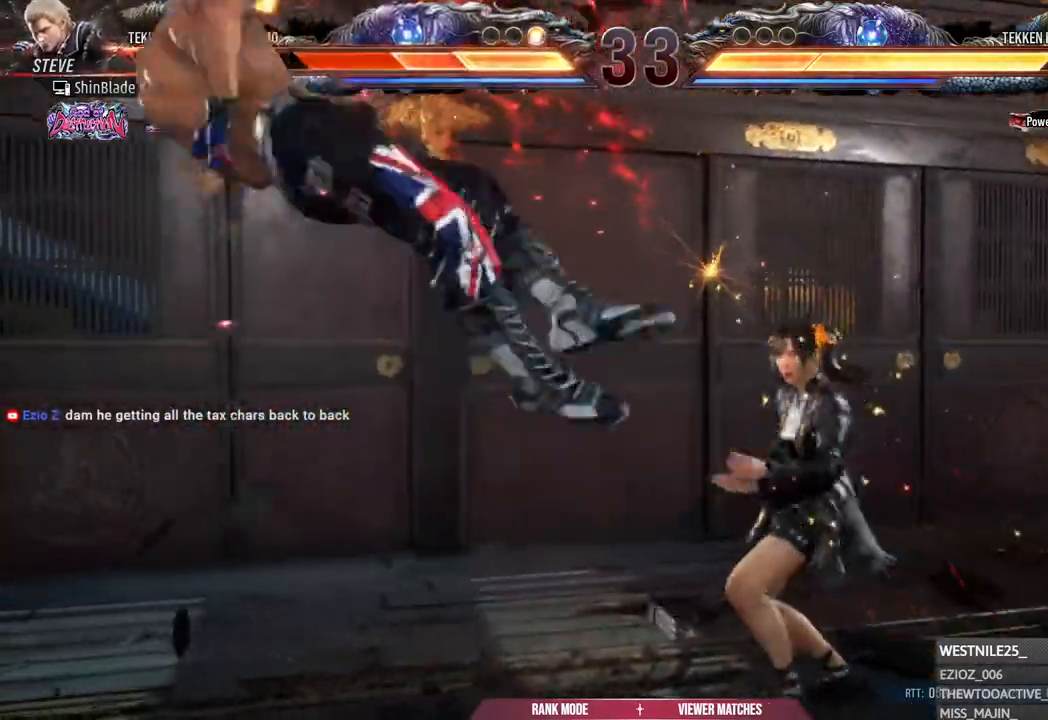
{"buttons": ["R2", "DPAD_DOWN", "DPAD_RIGHT"], "left_stick": "center", "right_stick": "center", "events": [[17, "DPAD_RIGHT", "up"], [100, "CROSS", "up"], [117, "DPAD_RIGHT", "down"], [167, "CROSS", "down"], [267, "DPAD_RIGHT", "up"], [283, "DPAD_RIGHT", "down"], [300, "CROSS", "up"], [383, "CROSS", "down"], [450, "DPAD_RIGHT", "up"], [500, "CROSS", "up"], [500, "DPAD_RIGHT", "down"]]}
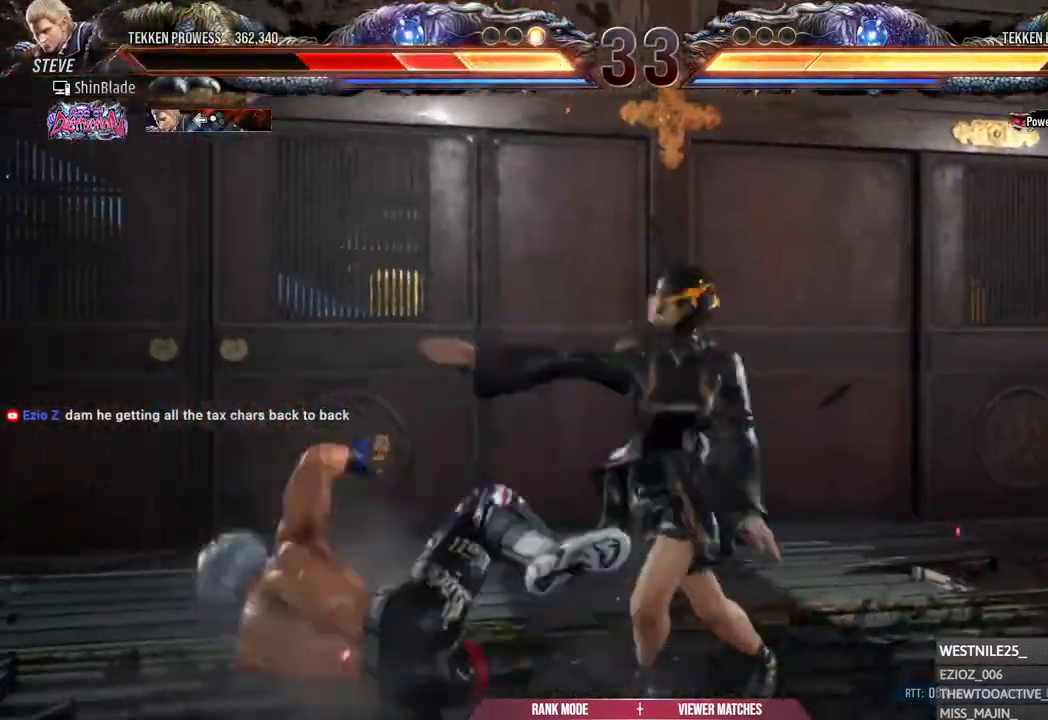
{"buttons": ["CROSS", "DPAD_LEFT"], "left_stick": "center", "right_stick": "center", "events": [[67, "CROSS", "down"], [150, "DPAD_RIGHT", "up"], [200, "CROSS", "up"], [233, "DPAD_RIGHT", "down"], [300, "CROSS", "down"], [300, "DPAD_RIGHT", "up"], [300, "R2", "up"], [350, "DPAD_DOWN", "up"], [350, "DPAD_LEFT", "down"], [367, "R2", "down"], [400, "CROSS", "up"], [467, "CROSS", "down"], [483, "R2", "up"]]}
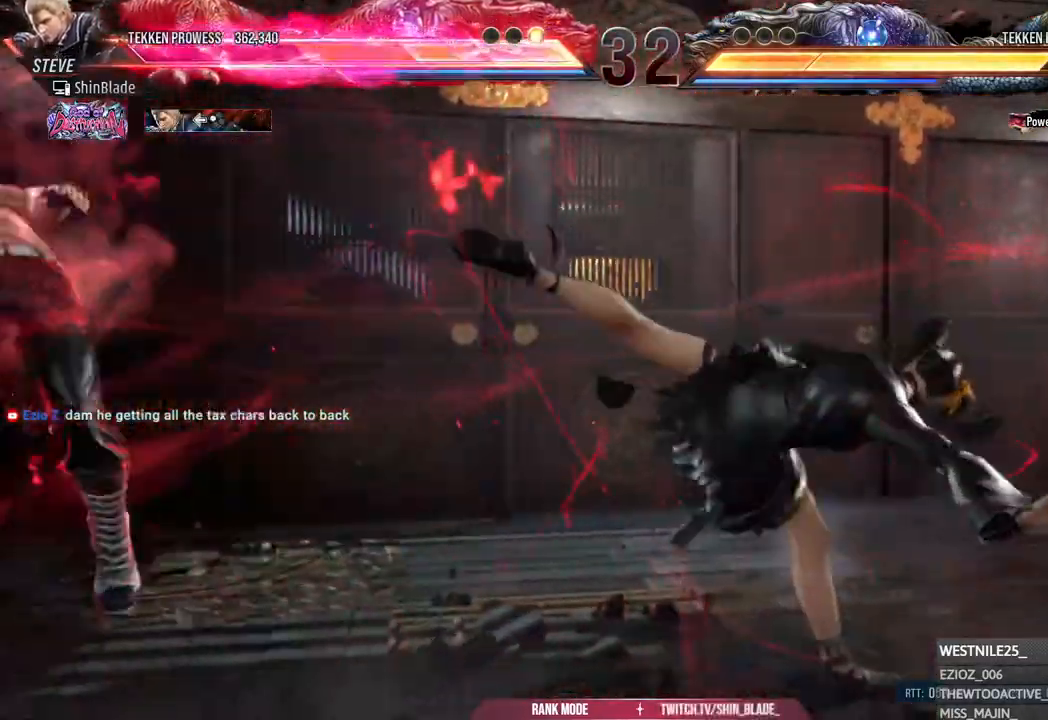
{"buttons": ["R2", "DPAD_LEFT"], "left_stick": "center", "right_stick": "center", "events": [[67, "CROSS", "up"], [150, "CROSS", "down"], [233, "R2", "down"], [250, "CROSS", "up"], [317, "CROSS", "down"], [417, "CROSS", "up"]]}
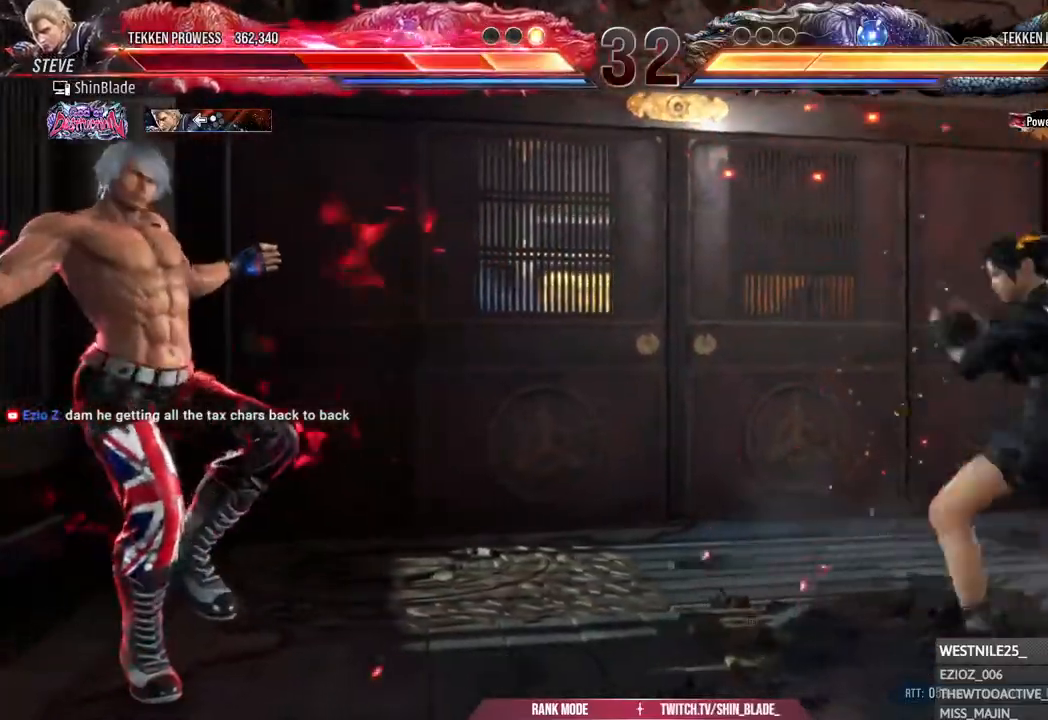
{"buttons": [], "left_stick": "center", "right_stick": "center", "events": [[33, "CROSS", "down"], [150, "CROSS", "up"], [167, "R2", "up"], [200, "DPAD_LEFT", "up"], [367, "CROSS", "down"], [467, "CROSS", "up"]]}
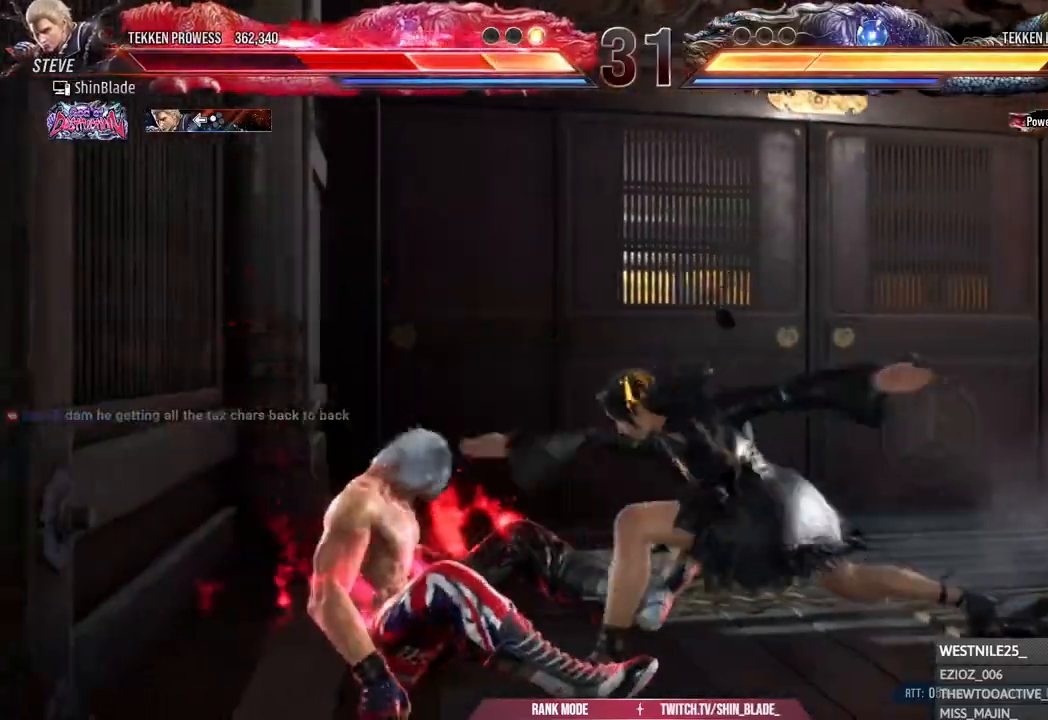
{"buttons": ["SQUARE", "R2"], "left_stick": "center", "right_stick": "center", "events": [[33, "CROSS", "down"], [117, "CROSS", "up"], [167, "CROSS", "down"], [300, "CROSS", "up"], [300, "R2", "down"], [467, "SQUARE", "down"]]}
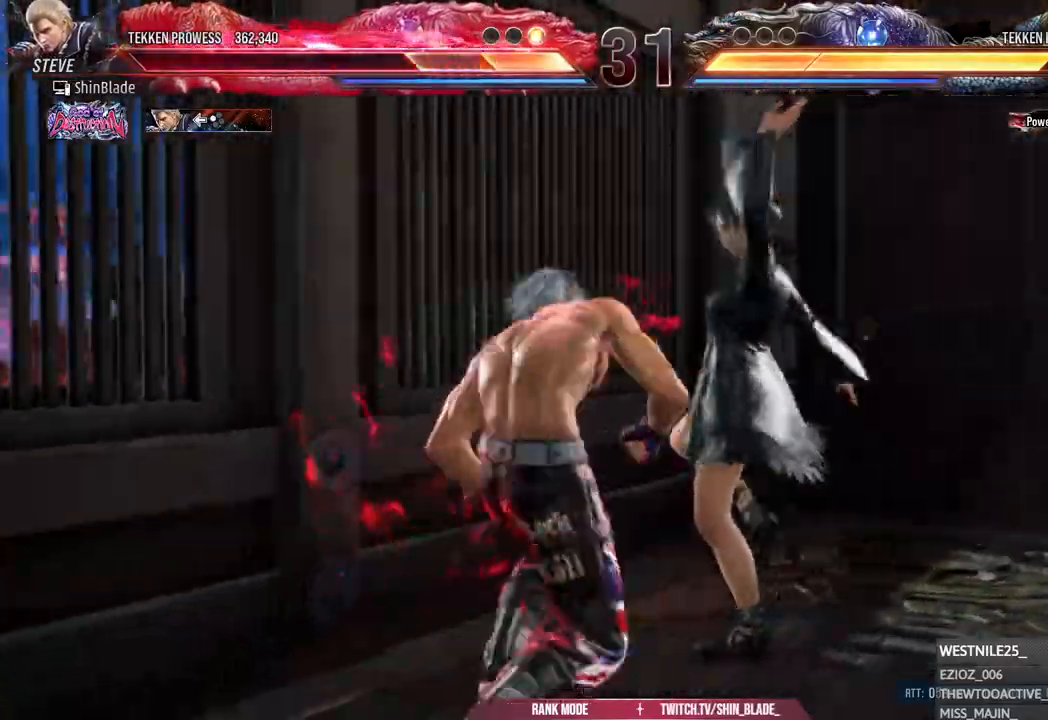
{"buttons": ["R2", "DPAD_DOWN"], "left_stick": "center", "right_stick": "center", "events": [[17, "SQUARE", "up"], [117, "DPAD_LEFT", "down"], [167, "DPAD_DOWN", "down"], [233, "DPAD_DOWN", "up"], [233, "DPAD_LEFT", "up"], [450, "DPAD_DOWN", "down"]]}
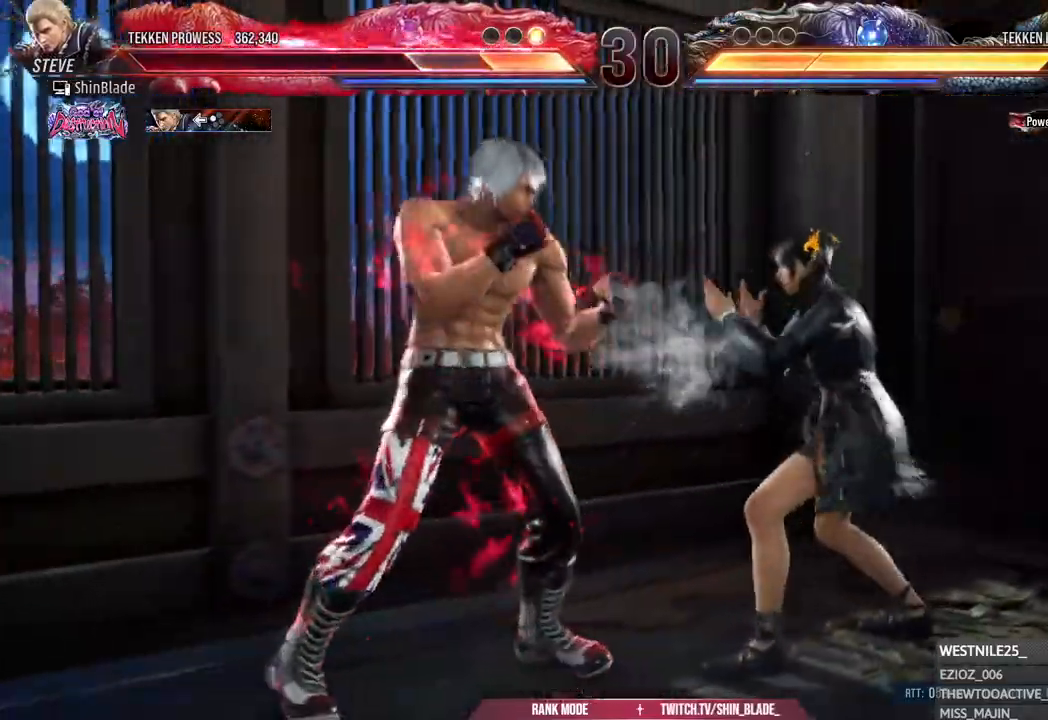
{"buttons": ["DPAD_DOWN"], "left_stick": "center", "right_stick": "center", "events": [[17, "DPAD_DOWN", "up"], [217, "DPAD_RIGHT", "down"], [283, "DPAD_RIGHT", "up"], [333, "DPAD_RIGHT", "down"], [450, "DPAD_RIGHT", "up"], [483, "R2", "up"], [500, "DPAD_DOWN", "down"]]}